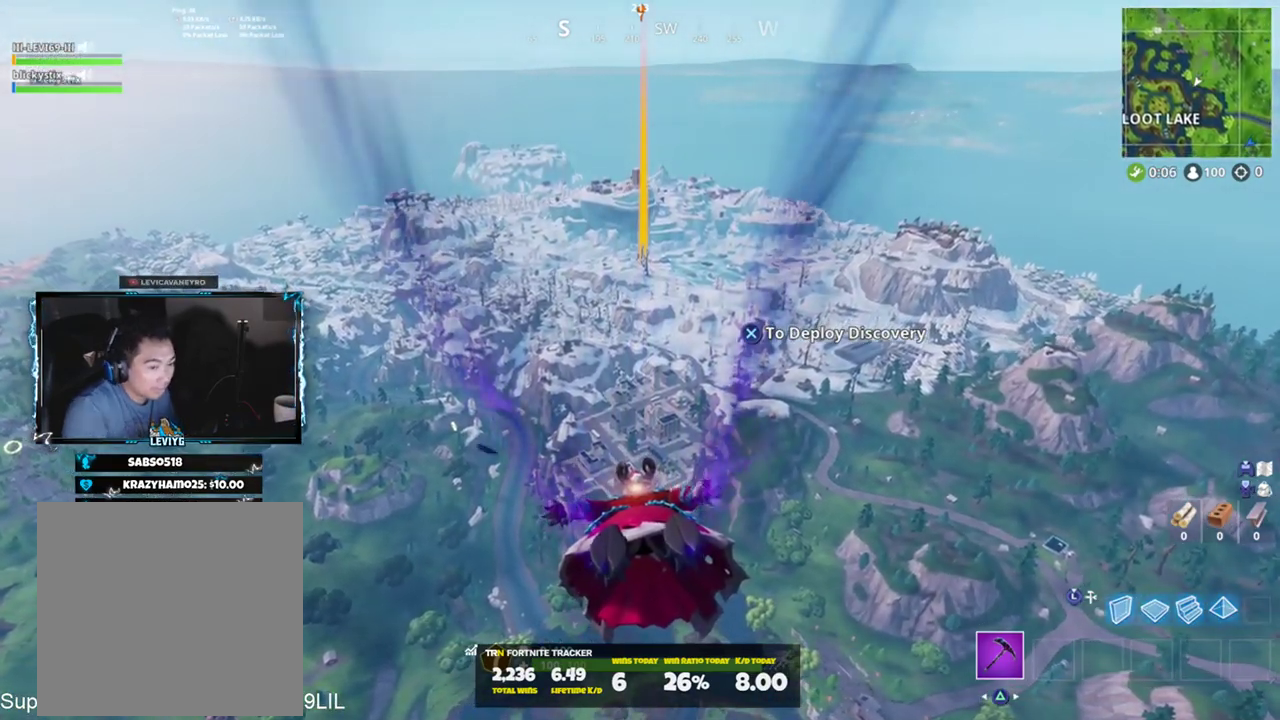
Gameplay with a controller (PlayStation layout); each line is a JSON object with the inputs held at the frame after it. "events" lists button and stick changes between this image and that frame as [ms after this image, input, new state], when the widget could be followed in between.
{"buttons": [], "left_stick": "up", "right_stick": "center", "events": [[417, "left_stick", "up"]]}
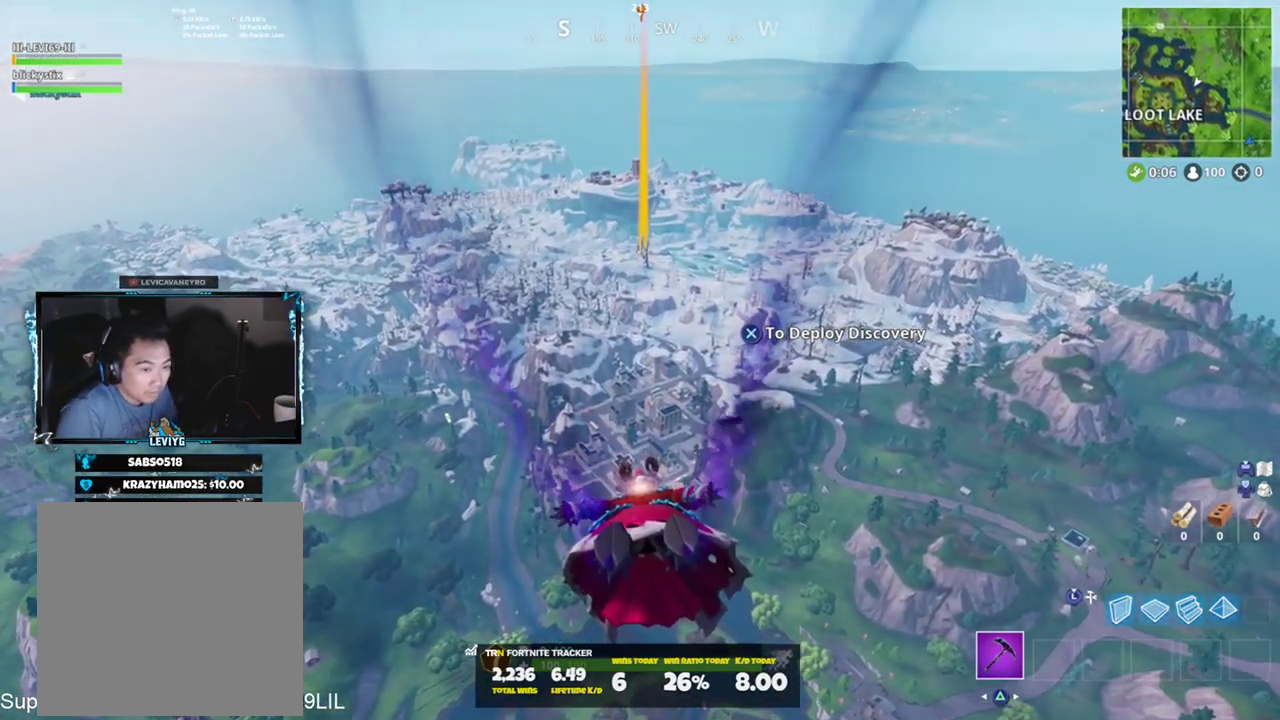
{"buttons": [], "left_stick": "up", "right_stick": "up", "events": [[384, "right_stick", "up"]]}
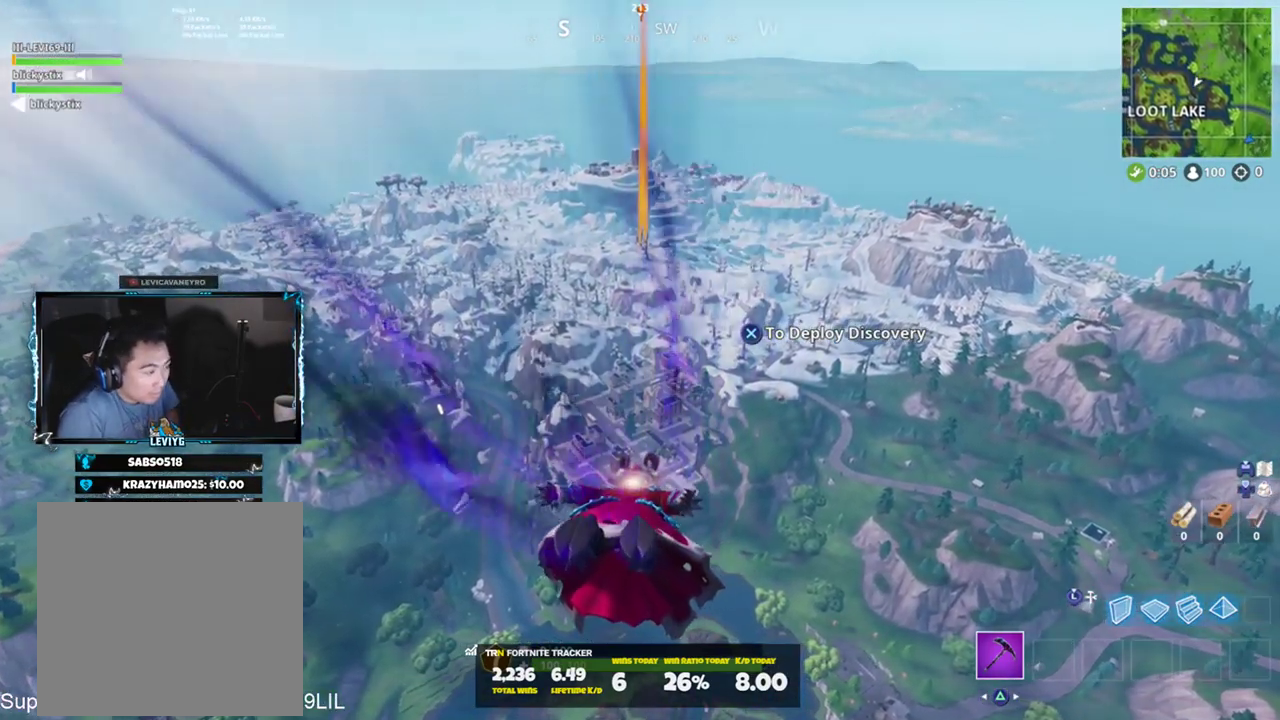
{"buttons": [], "left_stick": "up", "right_stick": "center", "events": [[134, "right_stick", "center"]]}
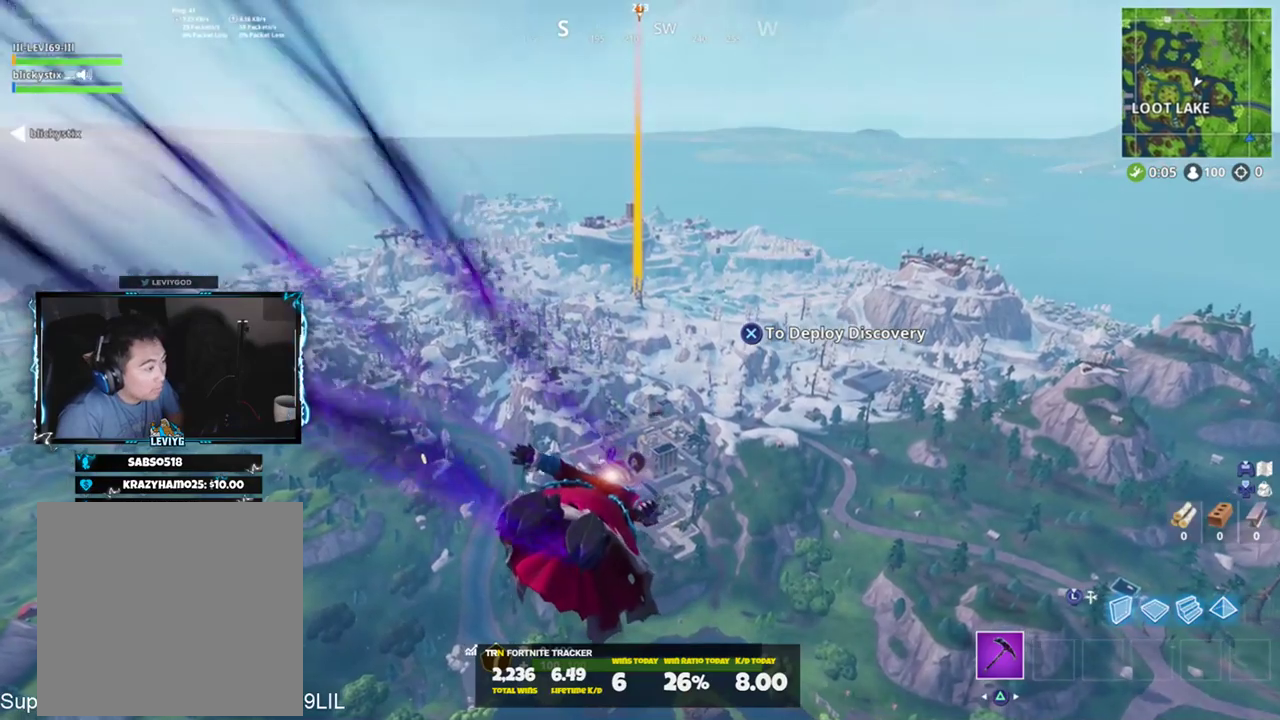
{"buttons": [], "left_stick": "up", "right_stick": "center", "events": []}
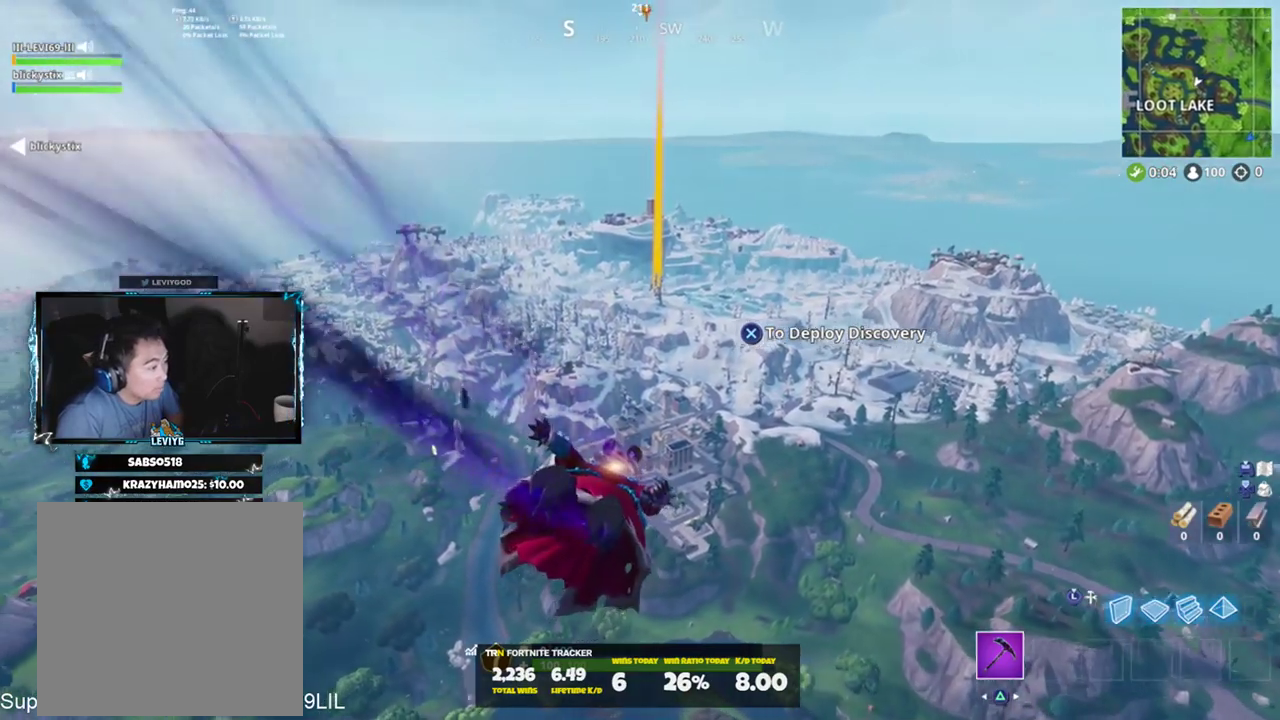
{"buttons": [], "left_stick": "up", "right_stick": "center", "events": []}
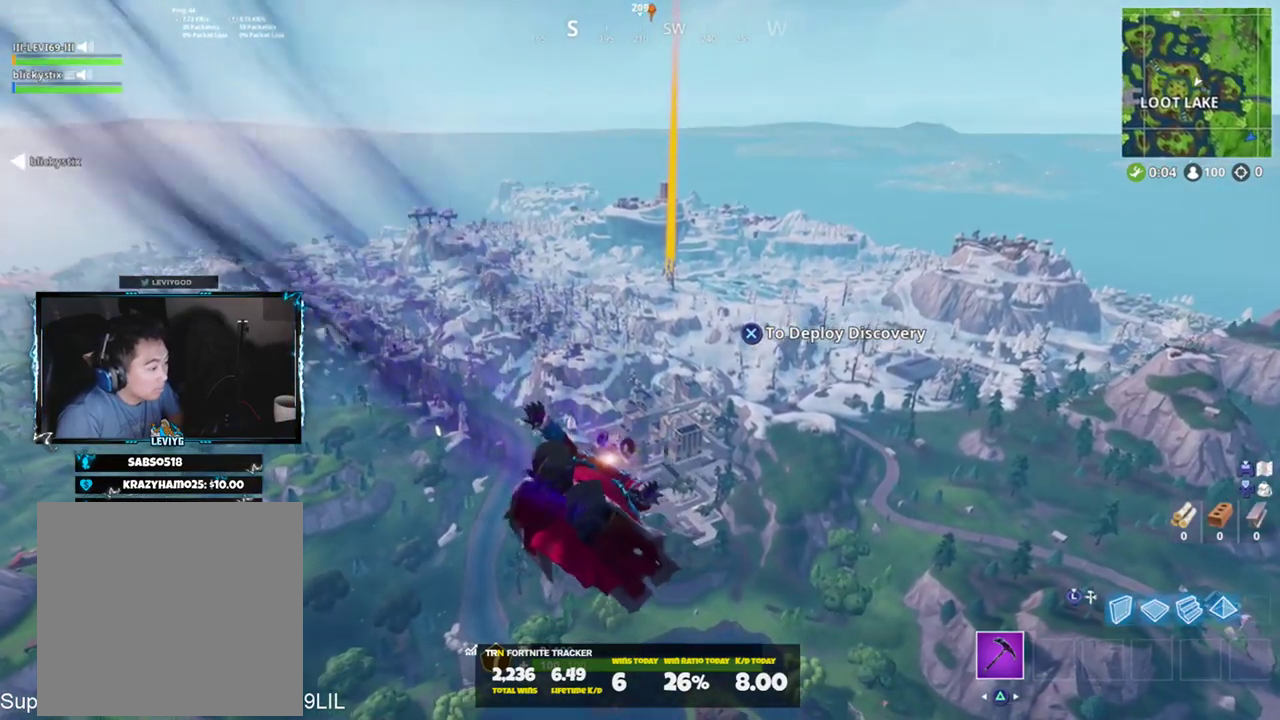
{"buttons": [], "left_stick": "up", "right_stick": "center", "events": []}
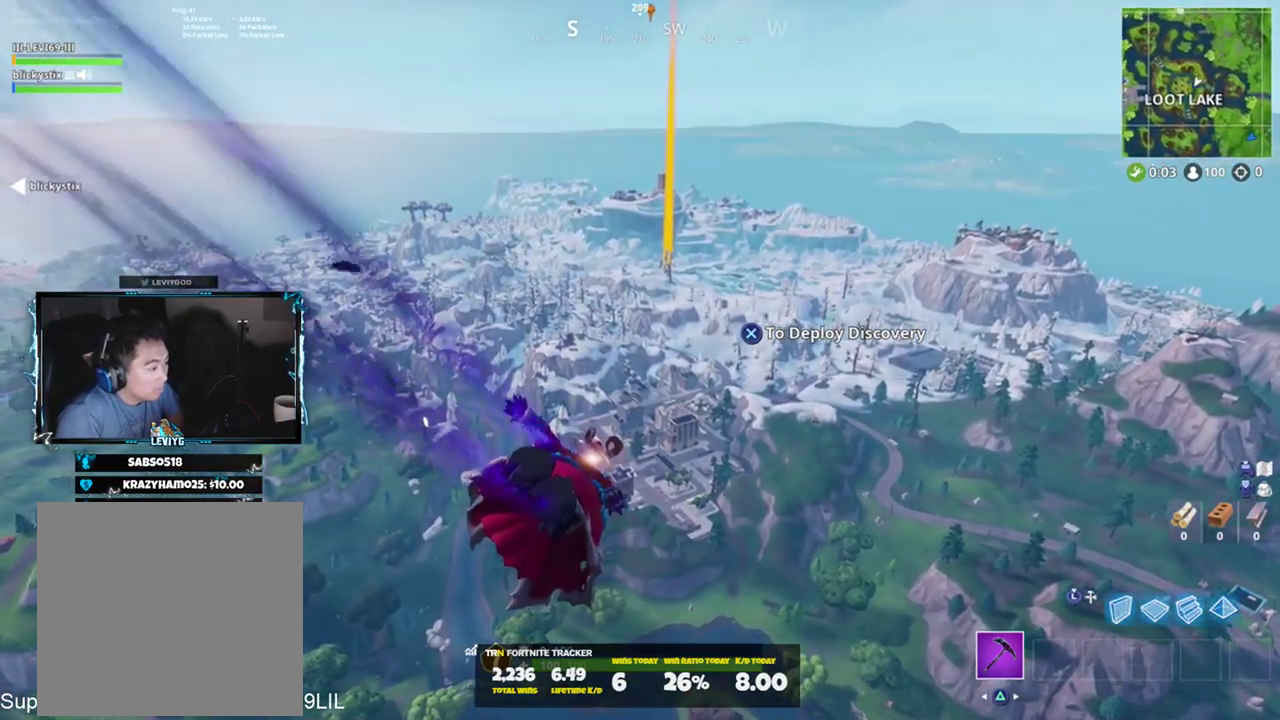
{"buttons": [], "left_stick": "up", "right_stick": "center", "events": []}
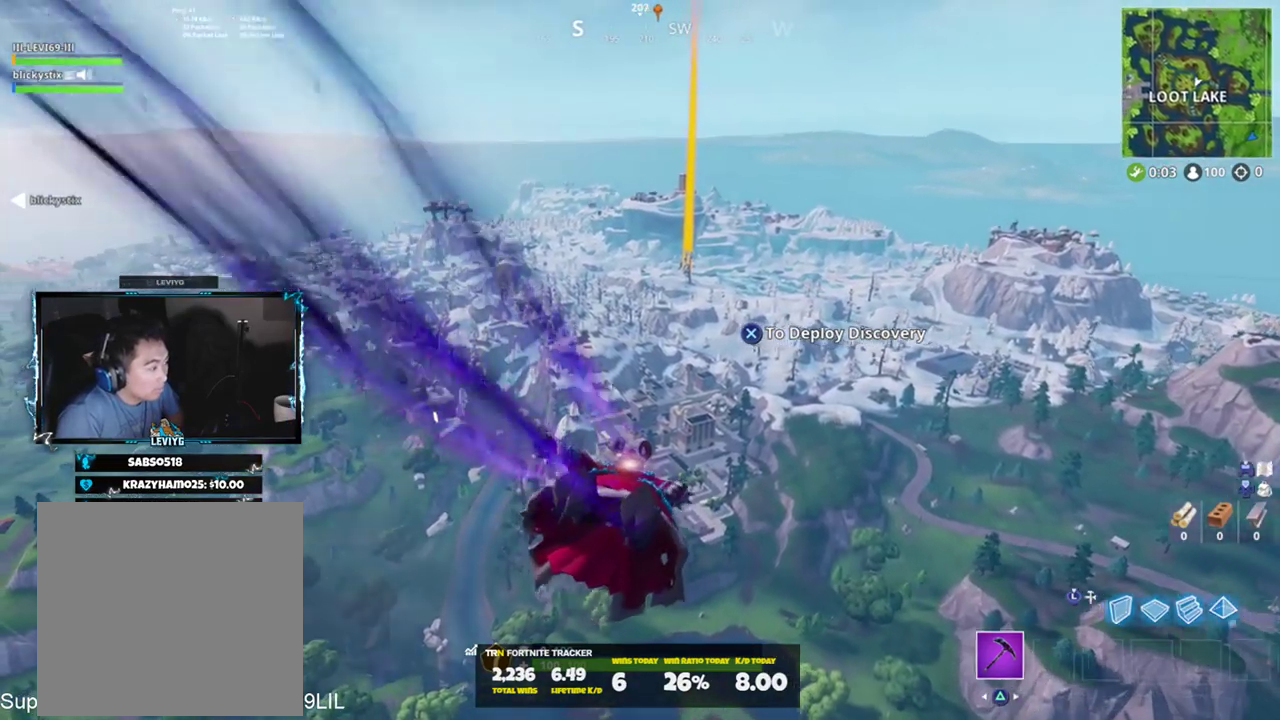
{"buttons": [], "left_stick": "up", "right_stick": "center", "events": []}
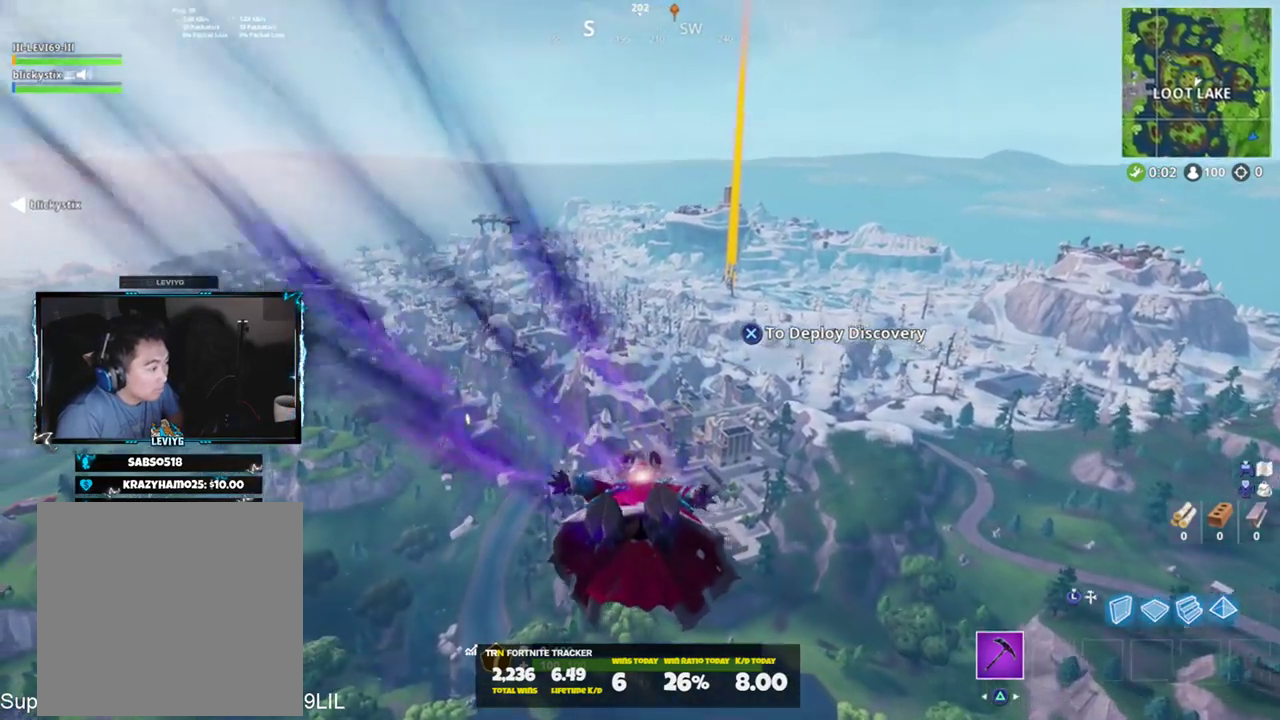
{"buttons": [], "left_stick": "up", "right_stick": "center", "events": []}
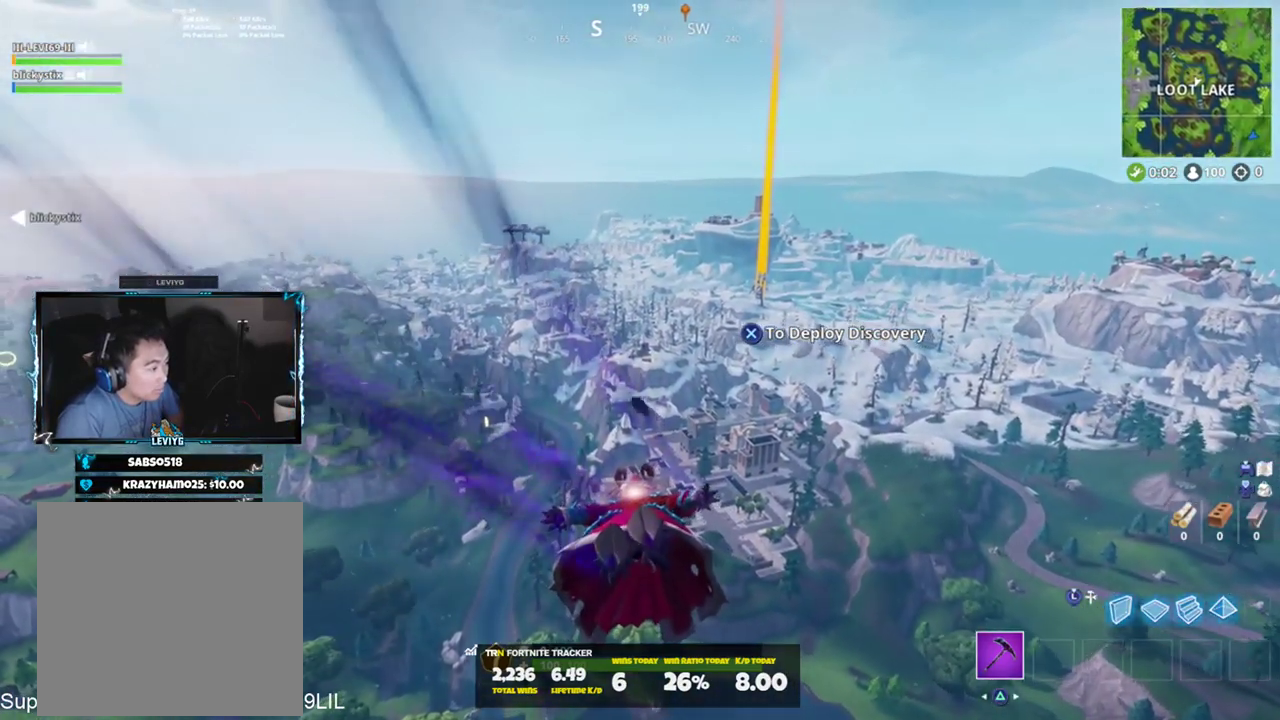
{"buttons": [], "left_stick": "up", "right_stick": "center", "events": []}
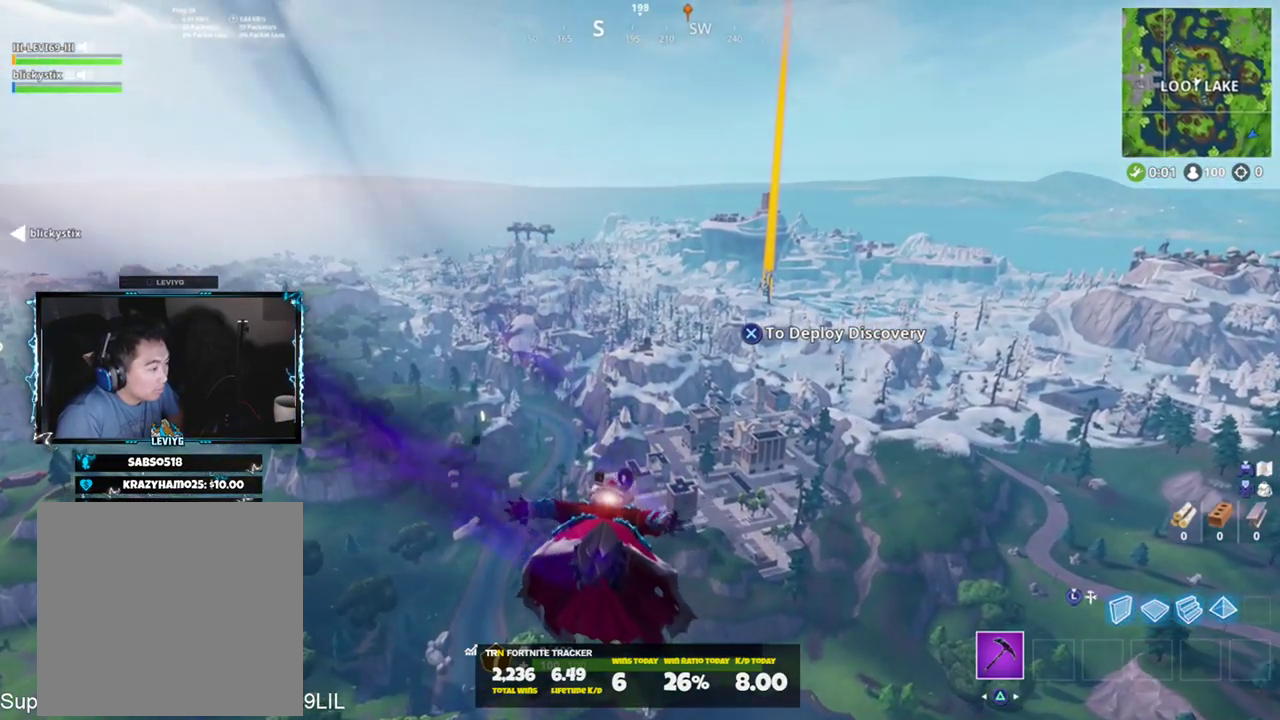
{"buttons": [], "left_stick": "up", "right_stick": "center", "events": []}
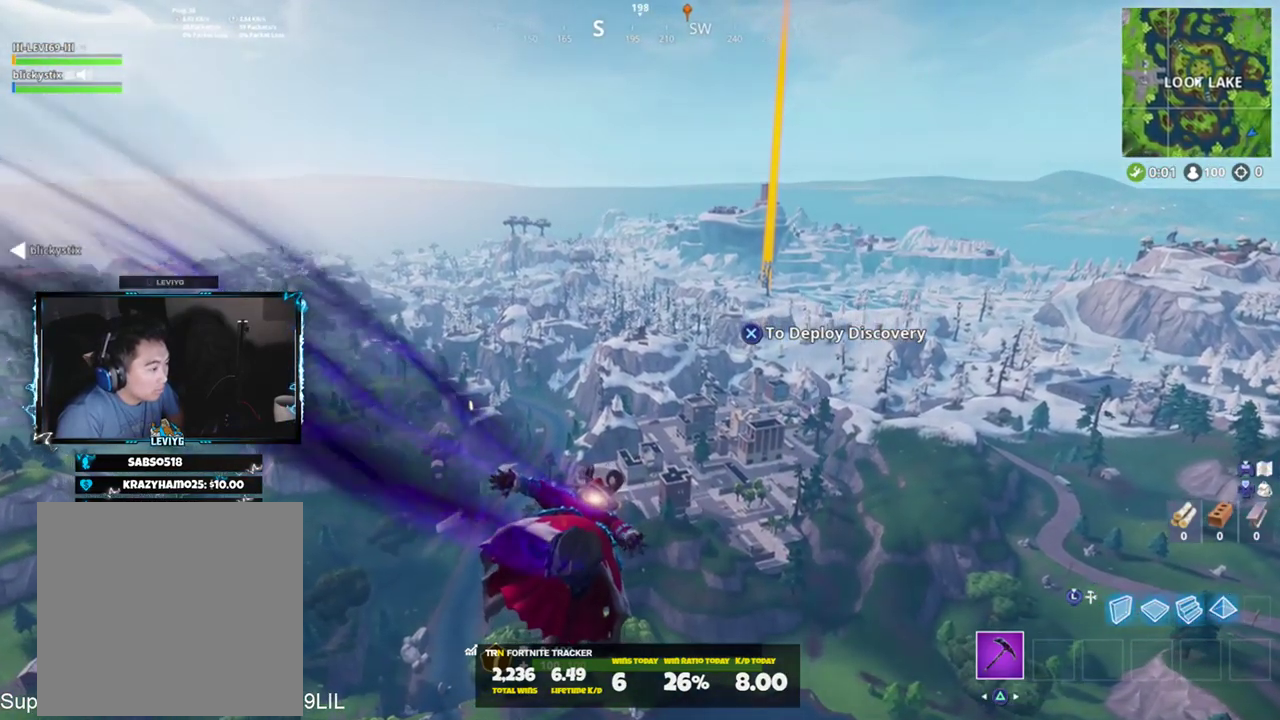
{"buttons": [], "left_stick": "up", "right_stick": "center", "events": []}
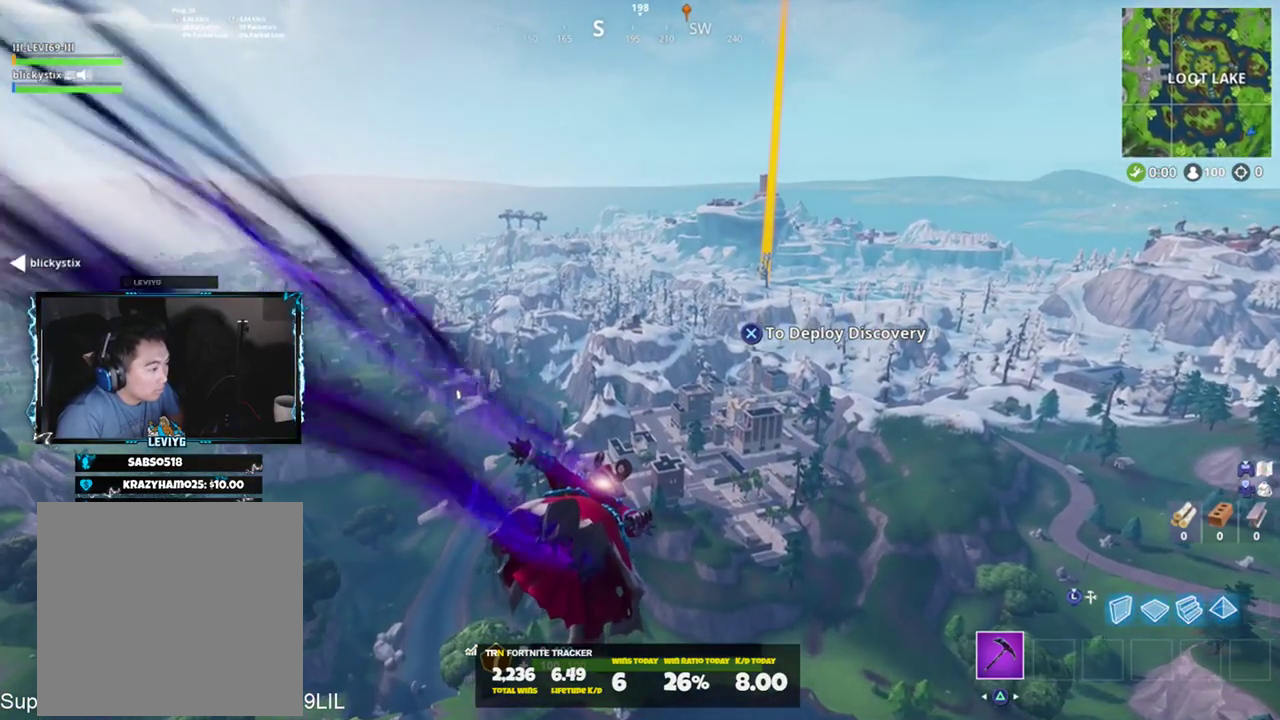
{"buttons": [], "left_stick": "up", "right_stick": "center", "events": []}
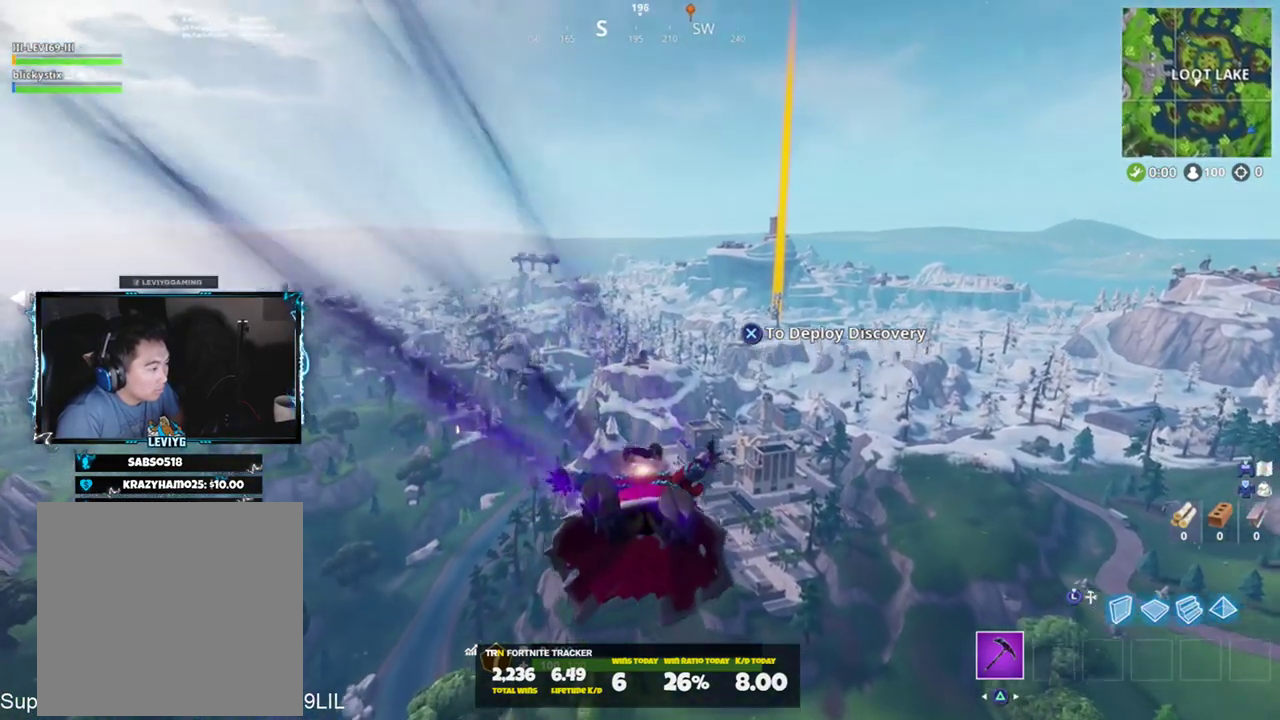
{"buttons": [], "left_stick": "up", "right_stick": "center", "events": []}
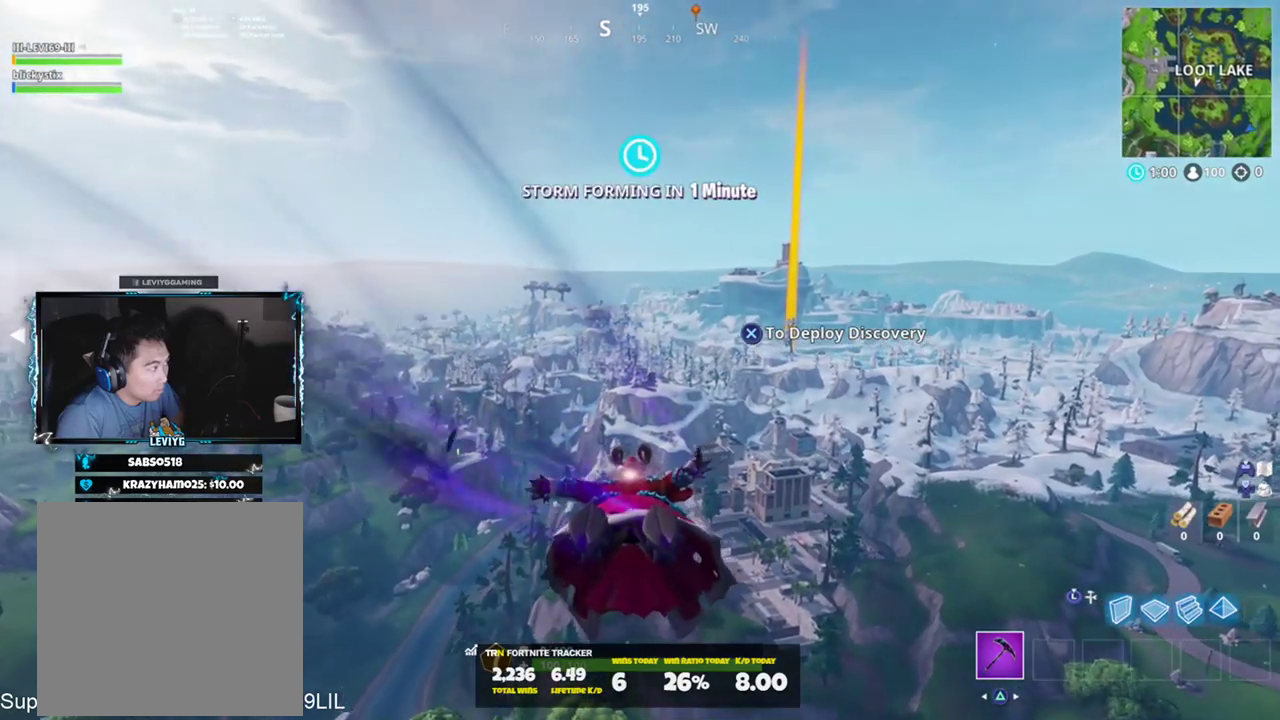
{"buttons": [], "left_stick": "up", "right_stick": "center", "events": []}
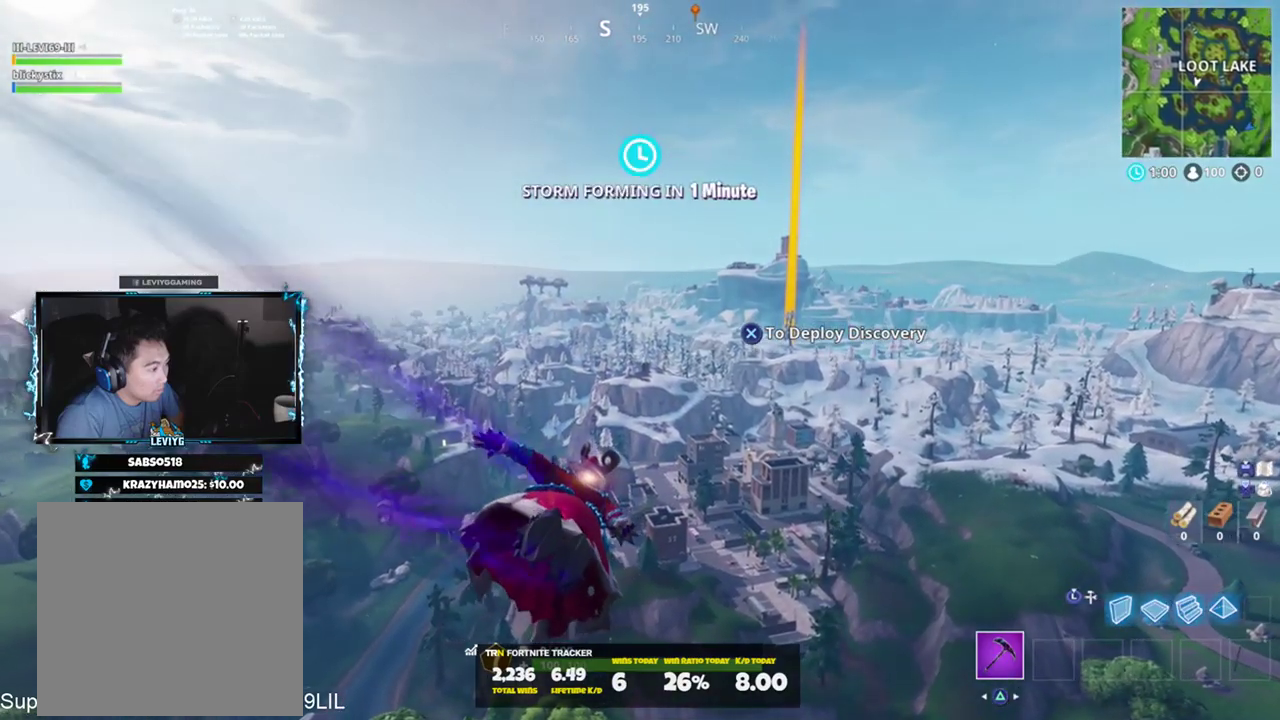
{"buttons": [], "left_stick": "up", "right_stick": "center", "events": []}
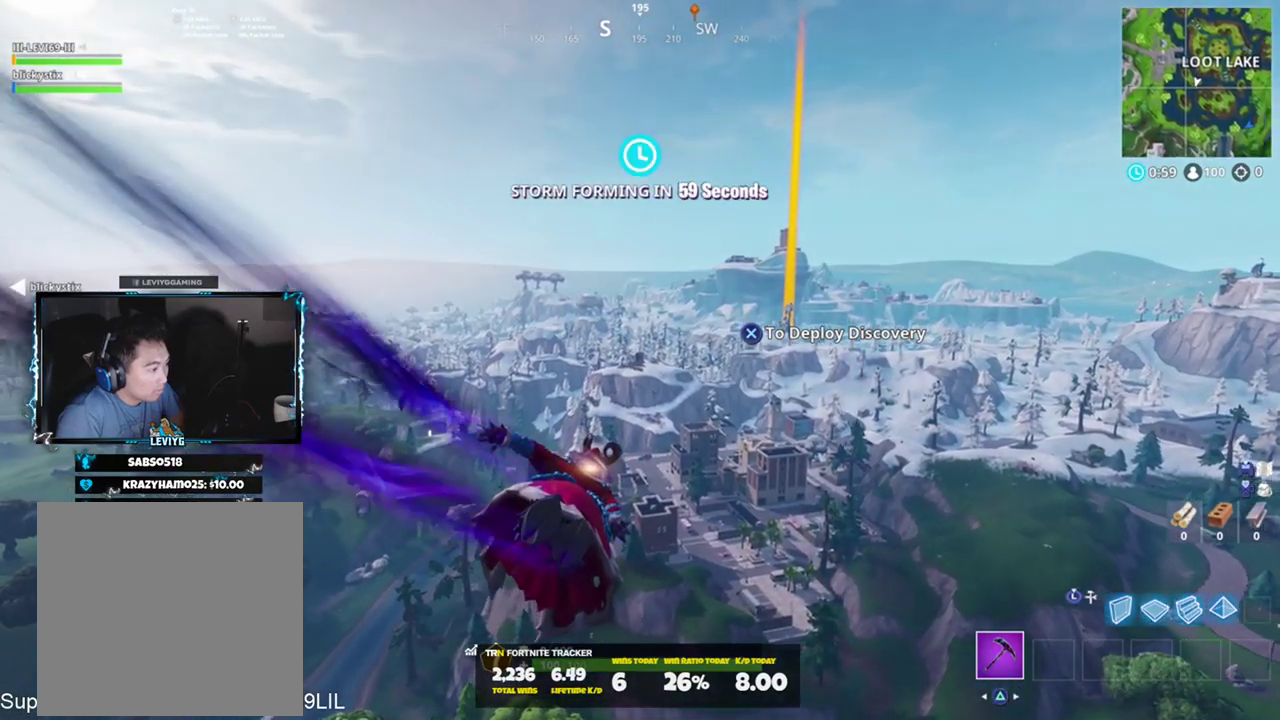
{"buttons": [], "left_stick": "up", "right_stick": "center", "events": []}
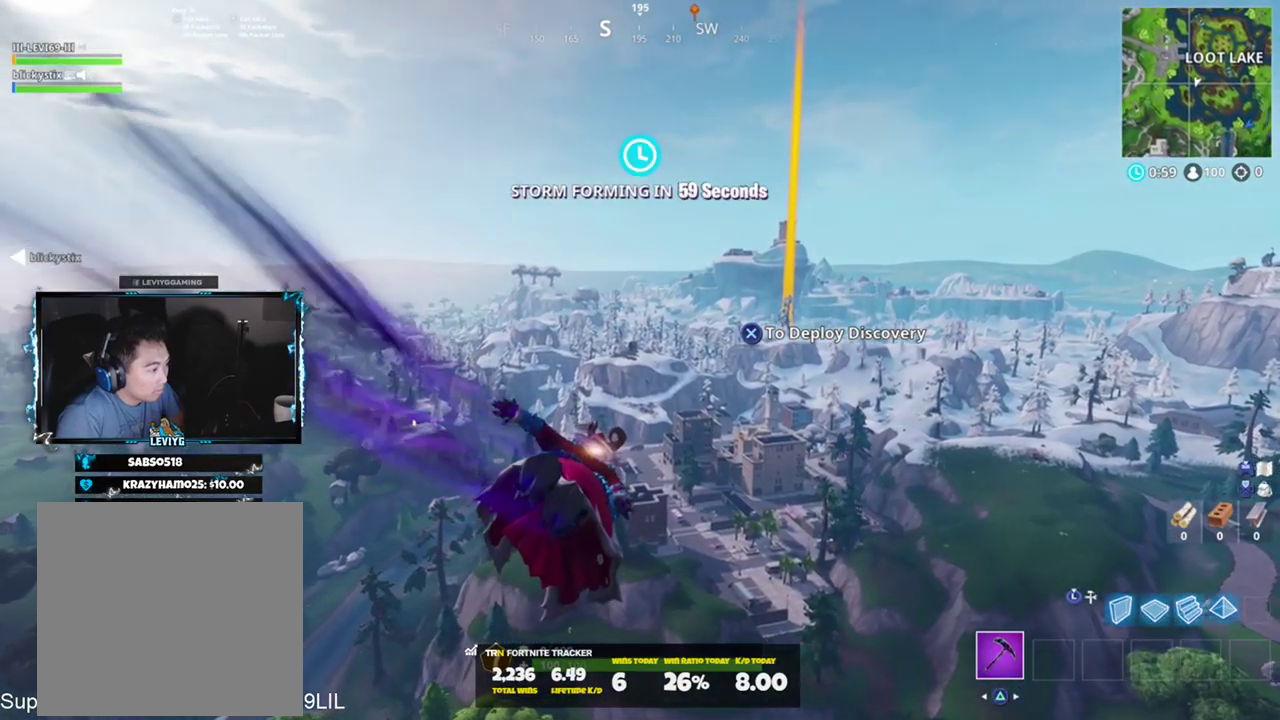
{"buttons": [], "left_stick": "up", "right_stick": "center", "events": []}
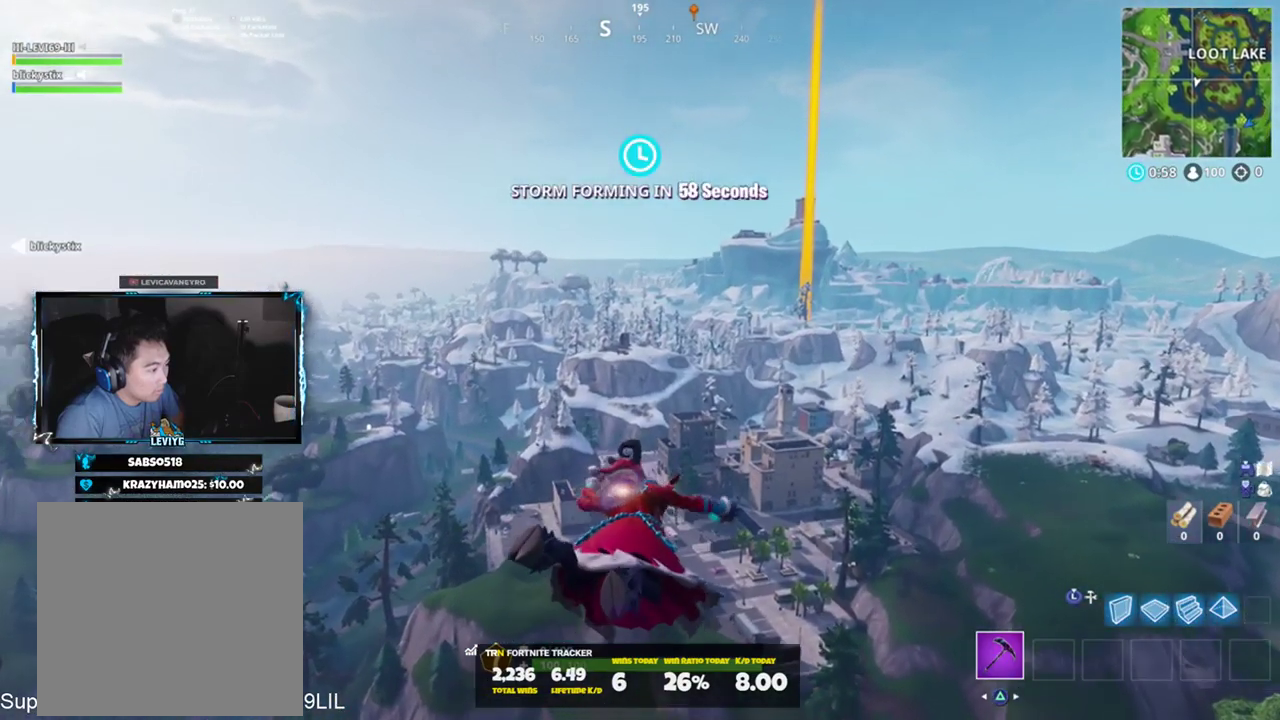
{"buttons": [], "left_stick": "up", "right_stick": "center", "events": [[250, "right_stick", "up-left"], [417, "right_stick", "center"]]}
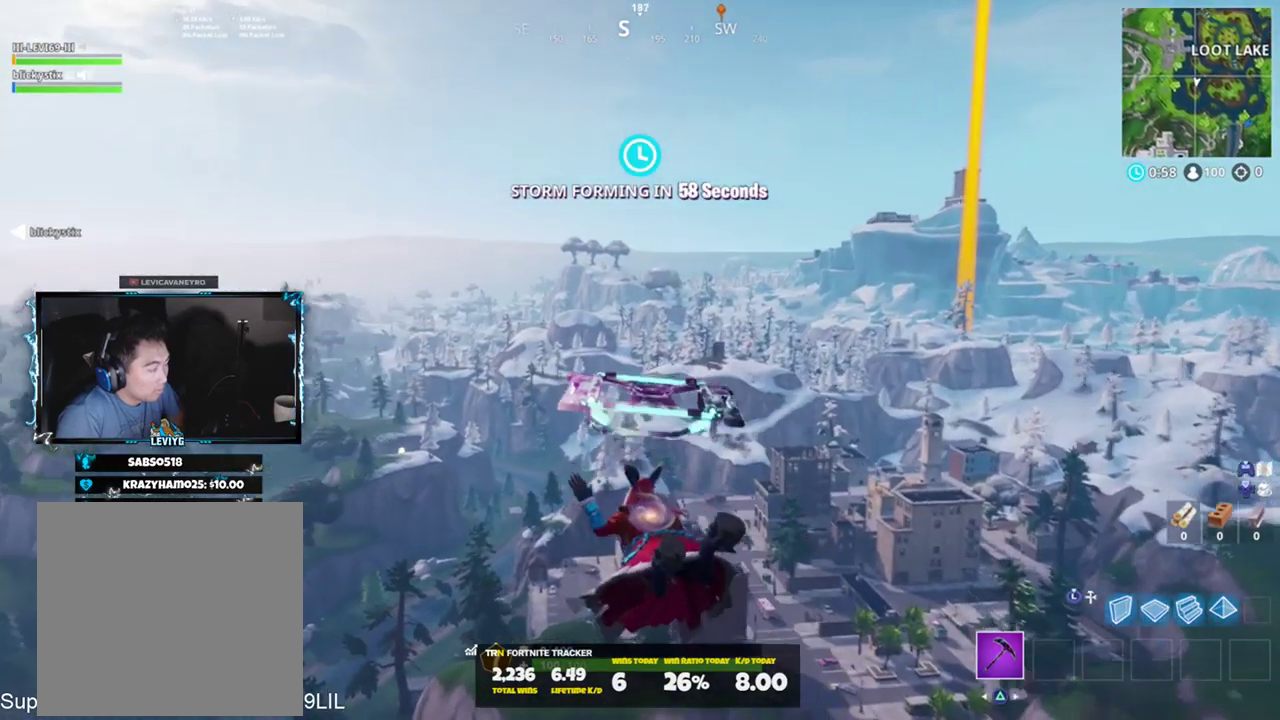
{"buttons": [], "left_stick": "up", "right_stick": "center", "events": [[250, "right_stick", "left"], [417, "right_stick", "center"]]}
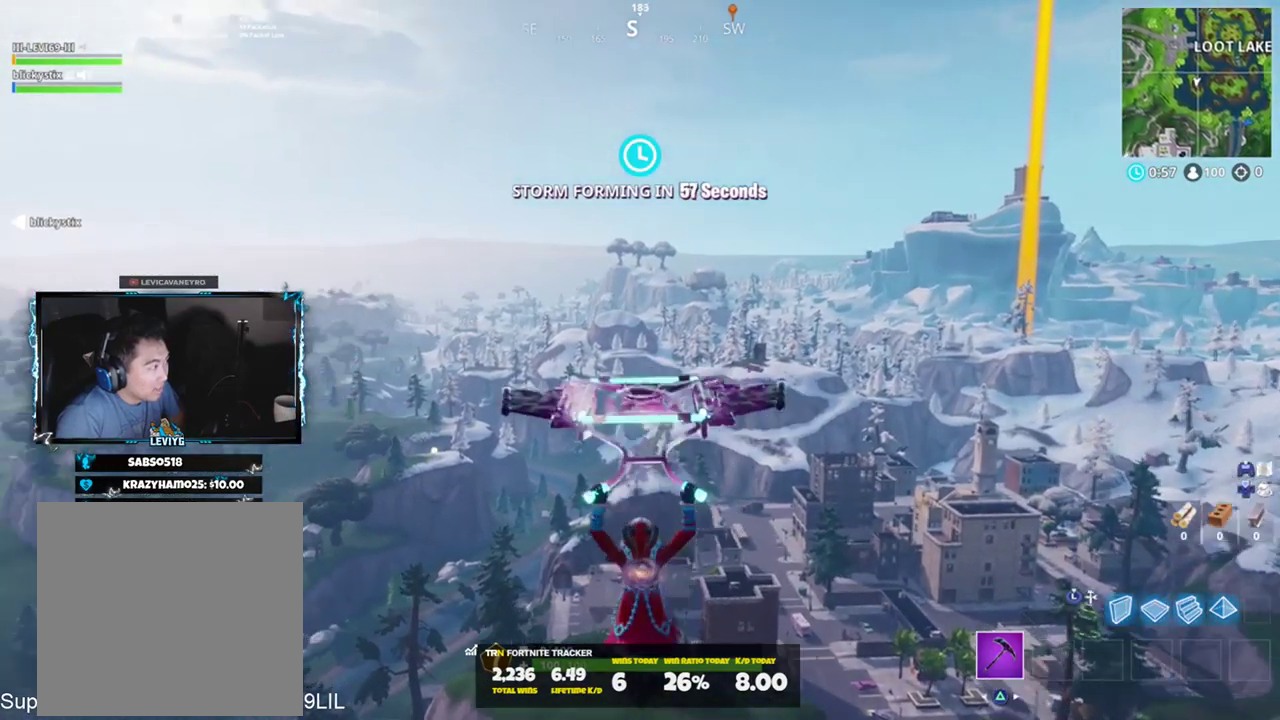
{"buttons": [], "left_stick": "up", "right_stick": "center", "events": []}
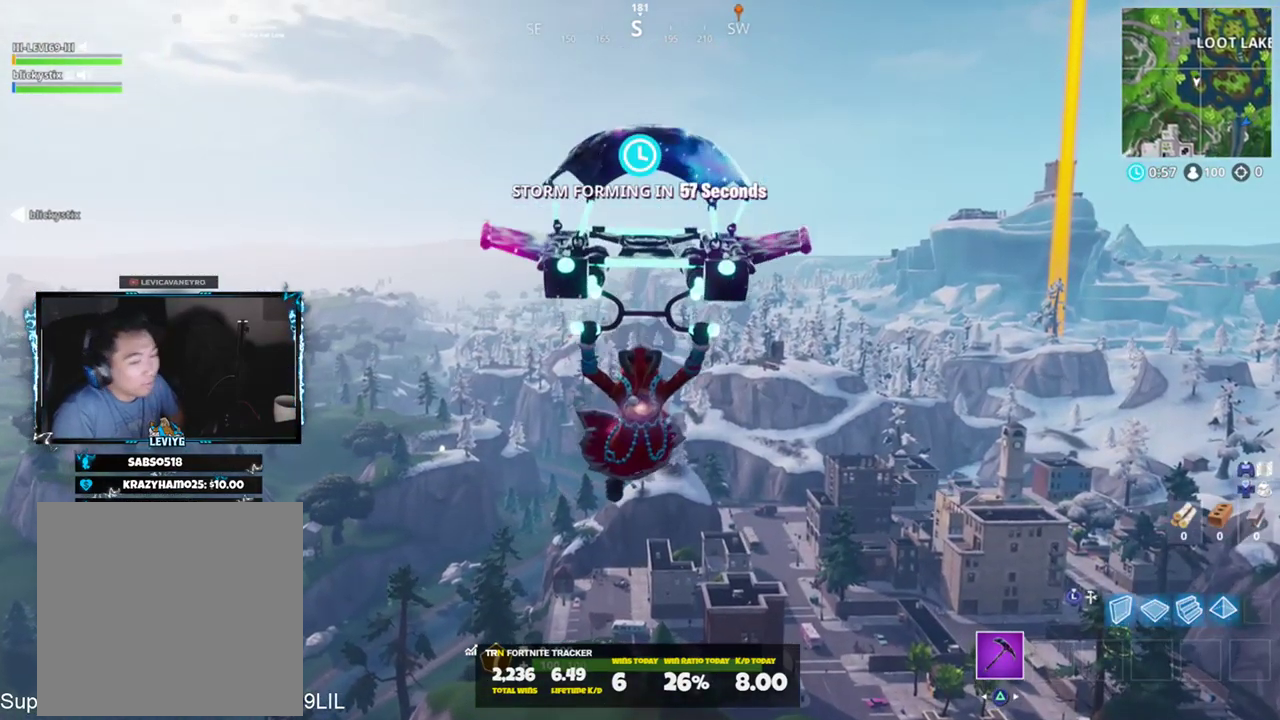
{"buttons": [], "left_stick": "up", "right_stick": "center", "events": []}
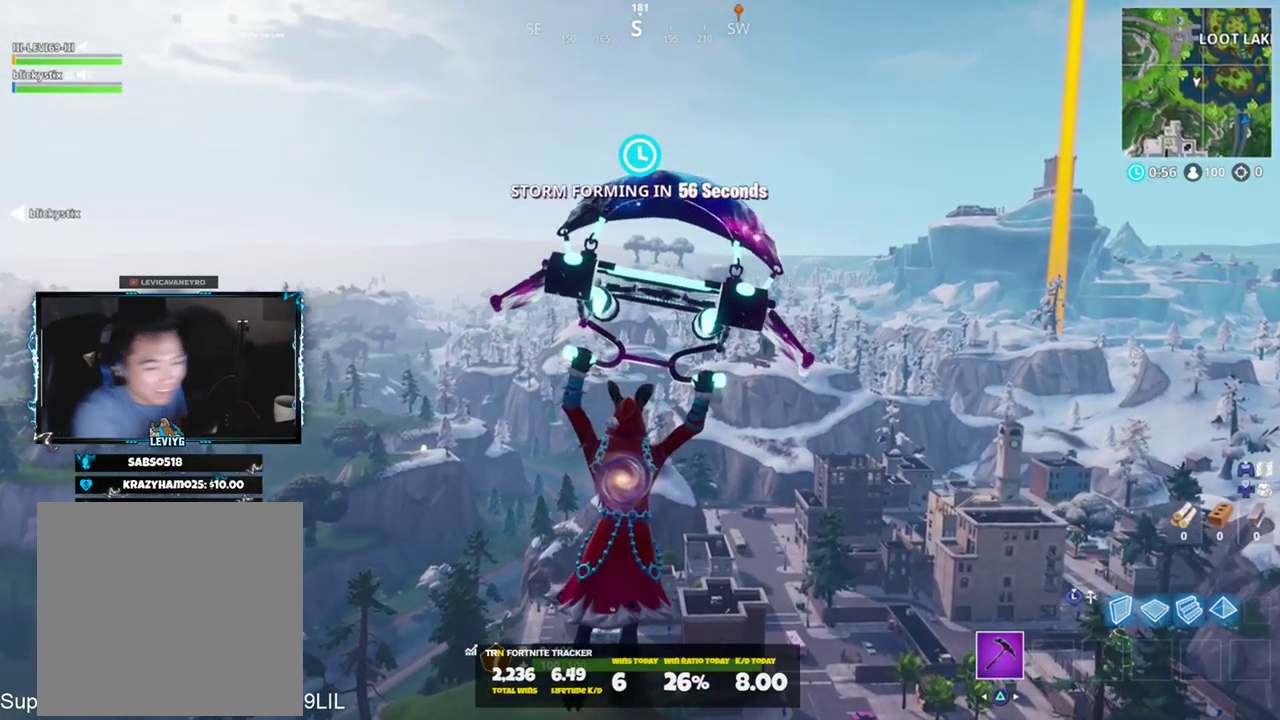
{"buttons": [], "left_stick": "up", "right_stick": "center", "events": []}
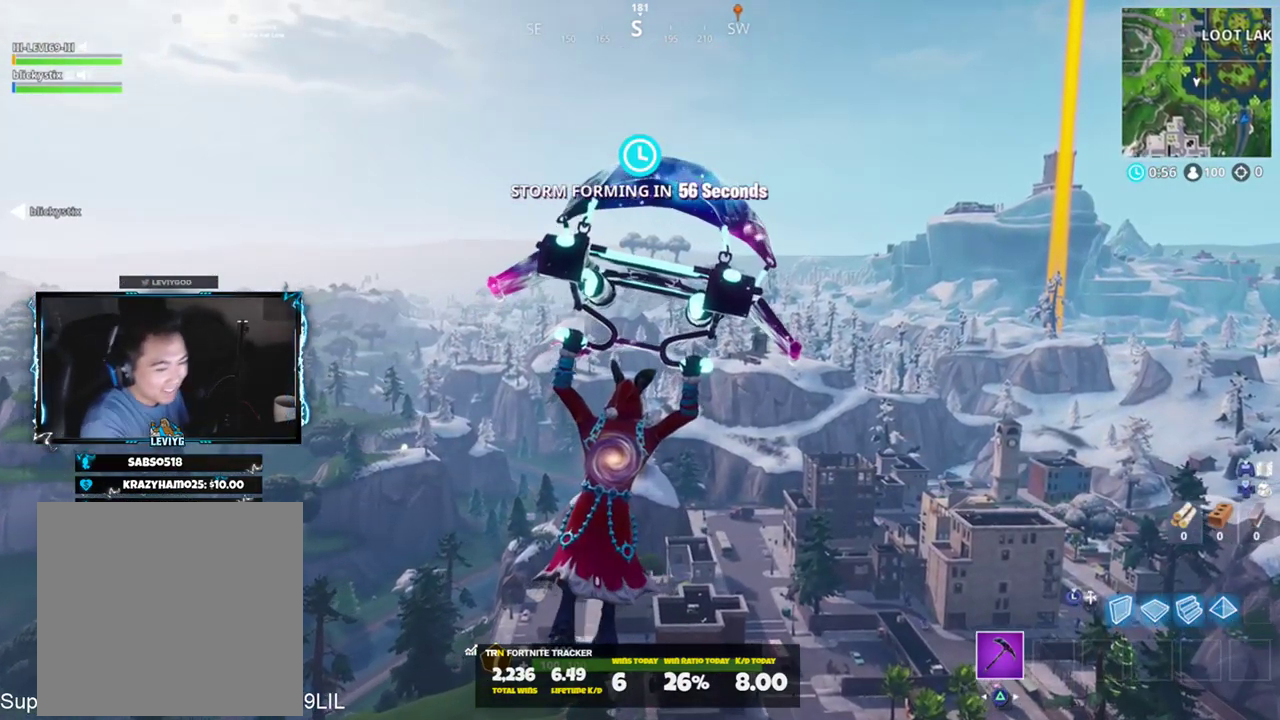
{"buttons": [], "left_stick": "up", "right_stick": "center", "events": []}
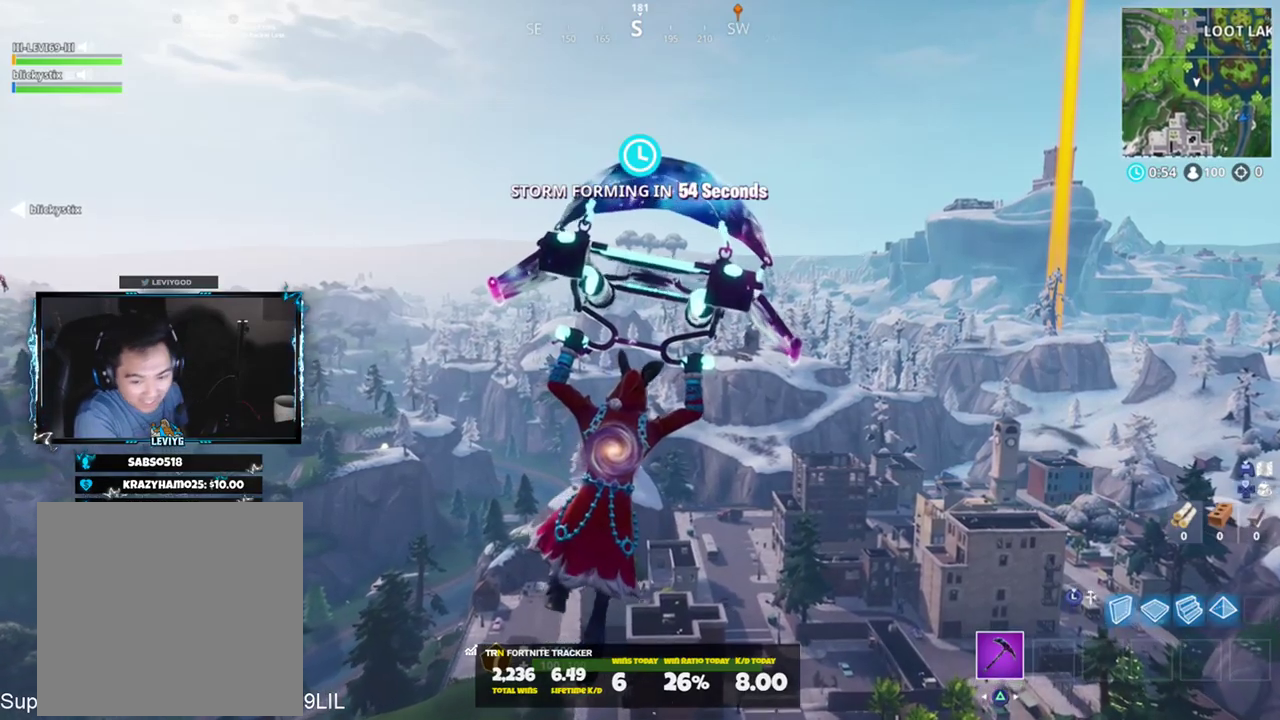
{"buttons": [], "left_stick": "up", "right_stick": "center", "events": []}
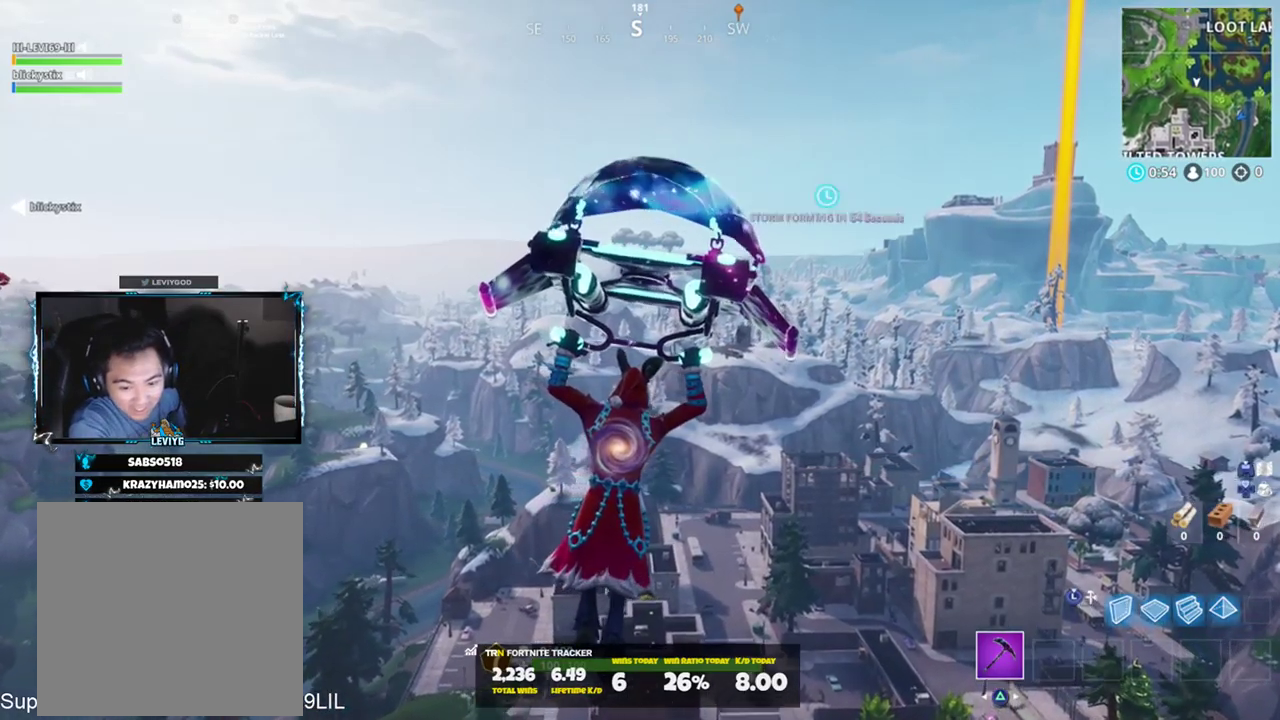
{"buttons": [], "left_stick": "up", "right_stick": "center", "events": []}
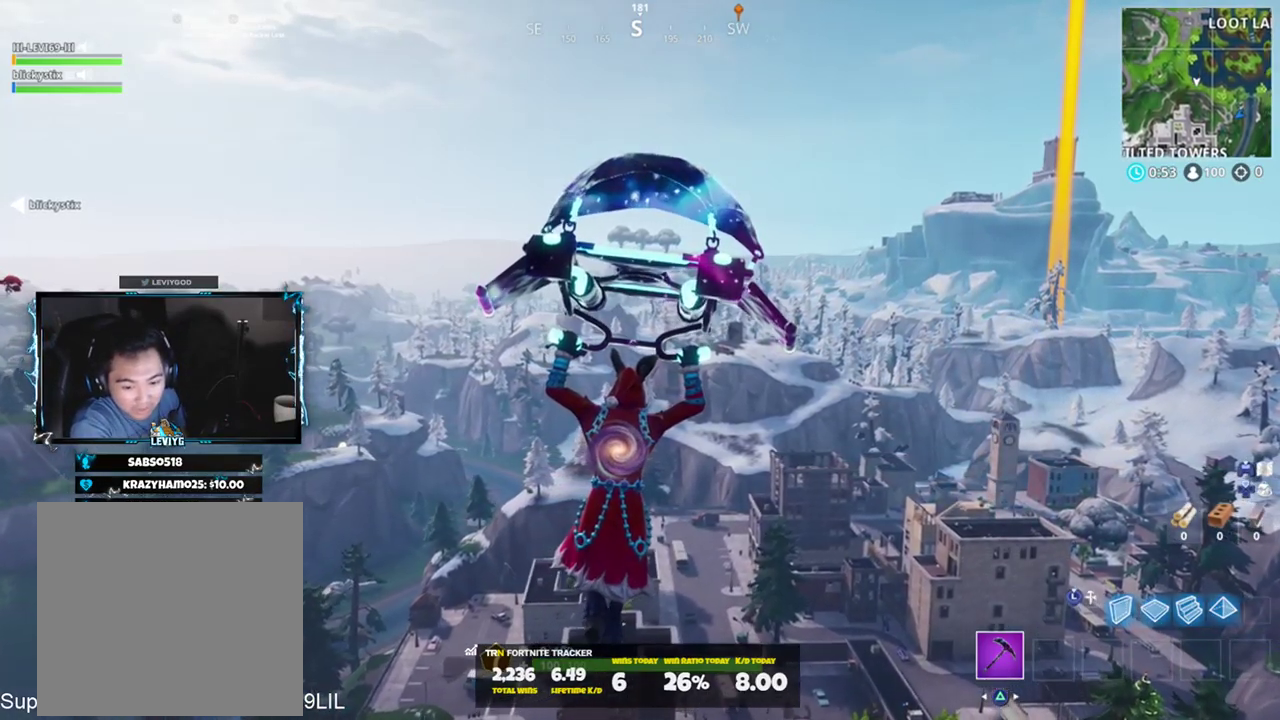
{"buttons": [], "left_stick": "up", "right_stick": "center", "events": []}
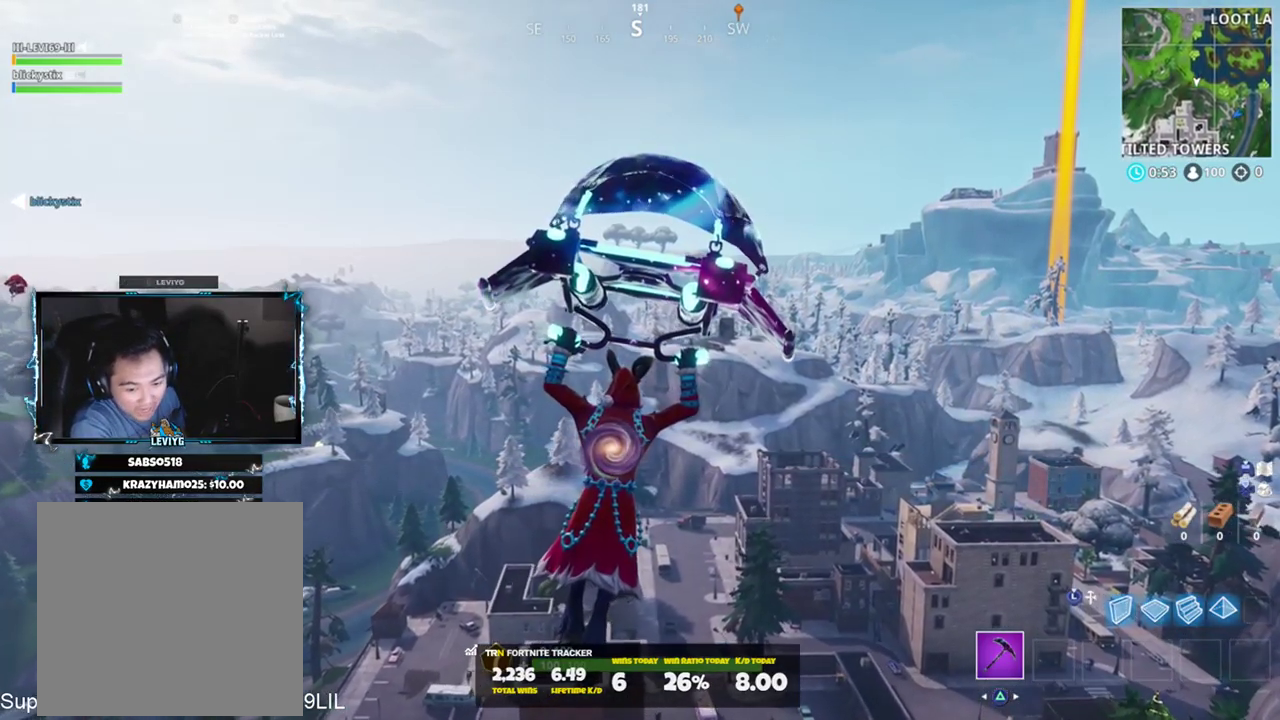
{"buttons": [], "left_stick": "up", "right_stick": "center", "events": []}
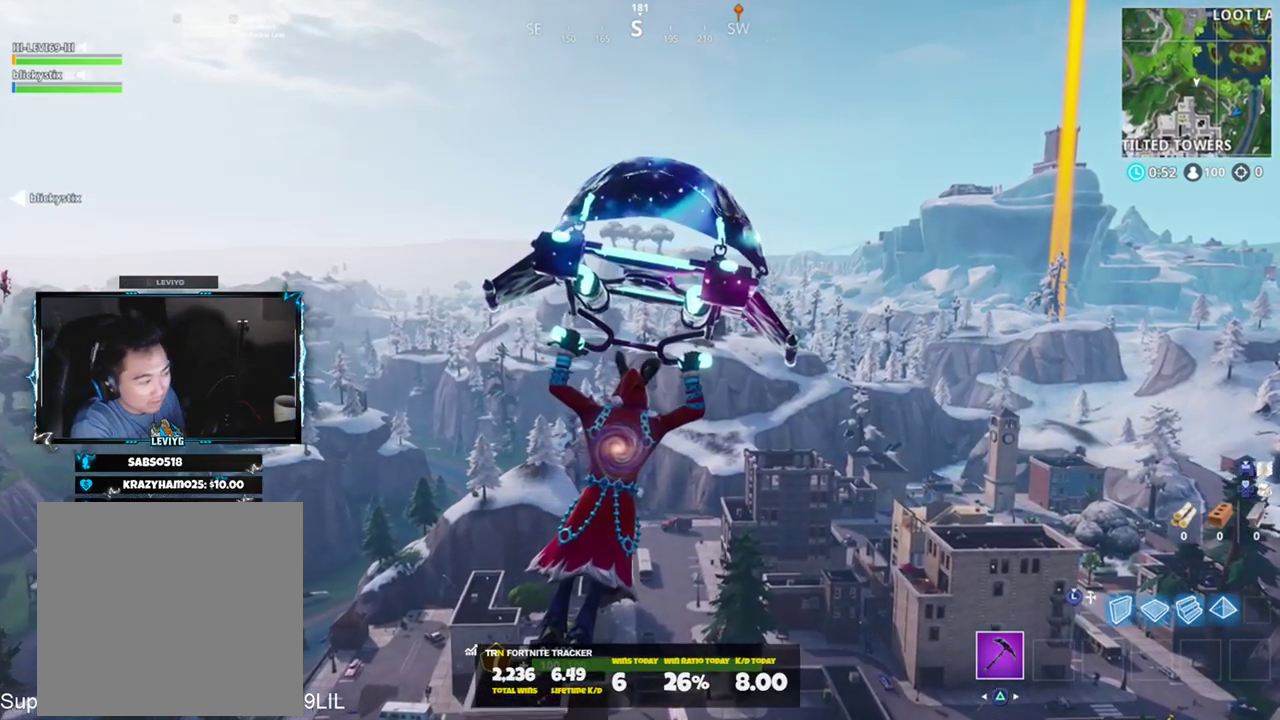
{"buttons": [], "left_stick": "up", "right_stick": "center", "events": []}
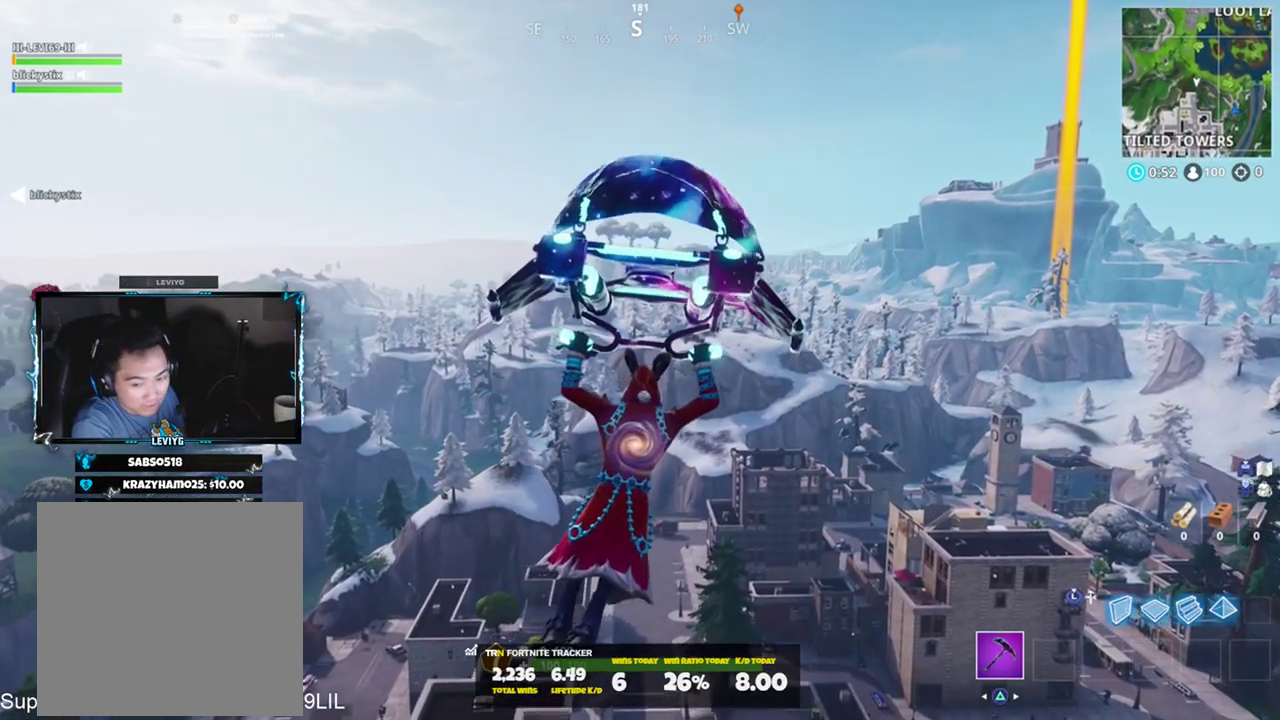
{"buttons": [], "left_stick": "up", "right_stick": "center", "events": []}
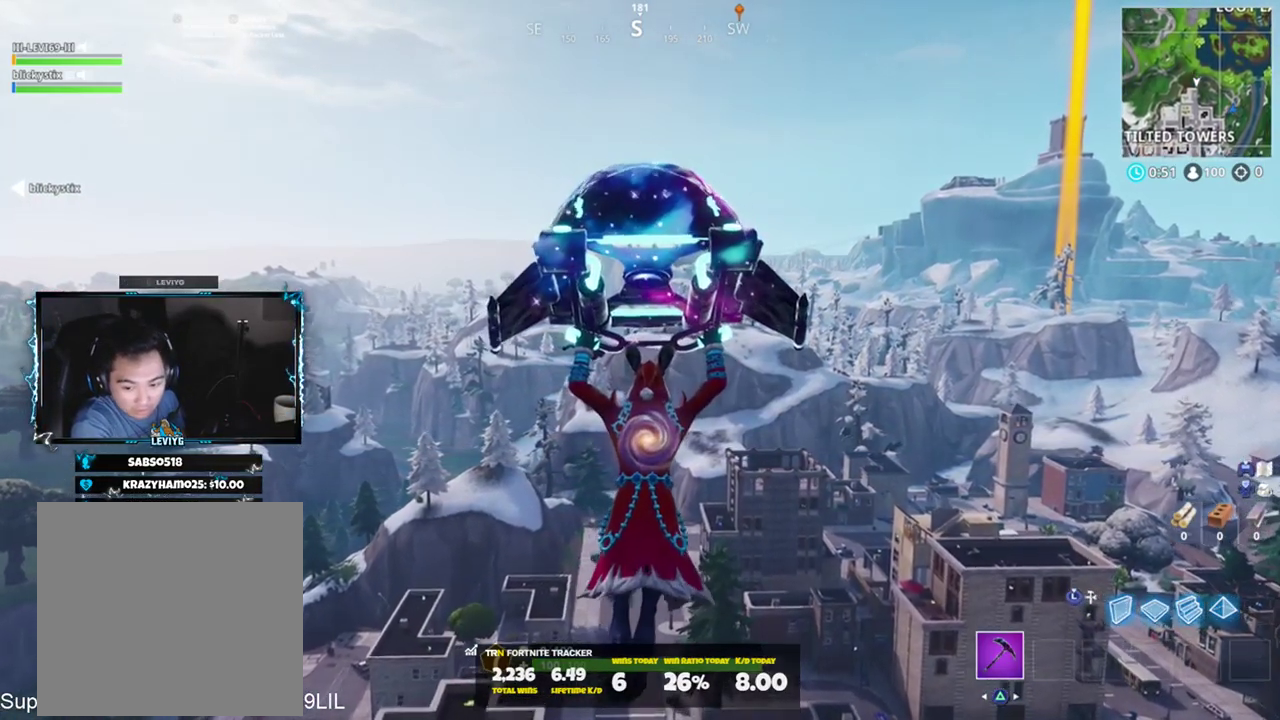
{"buttons": [], "left_stick": "up", "right_stick": "center", "events": []}